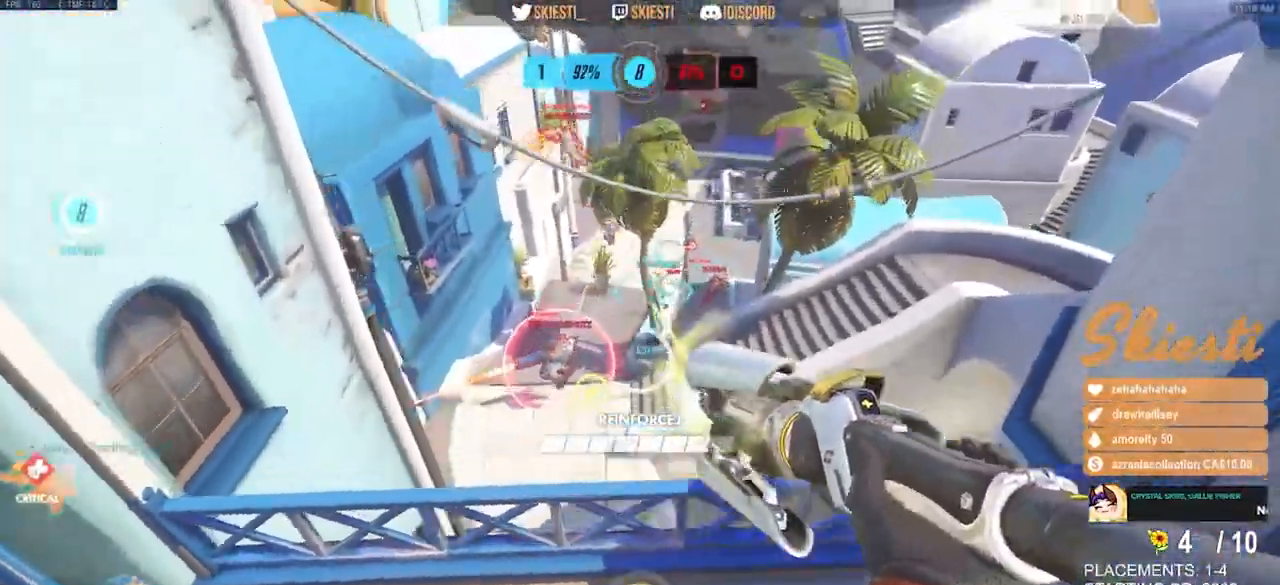
Gameplay with keyboard and mouse; each line is a JSON object with the keys and mouse buttons held at the frame after it. "events" lists presses ("down") and releases ("up") of "a", "ctrl", "d", "e", "q", "s", "shift", "space", "w", "mouse_left", "mouse_wheel", "mouse_right", "mouse_mb4" and "mouse_mb5" between this image and that frame as [ms after this image, input, new state], when the widget could be followed in between. "mouse_left", "mouse_wheel", "mouse_right", "mouse_mb4", "mouse_mb5" = the "left", "wheel", "right", "mb4", "mb5" buttons of the "mouse" list. No other keys are recorded. "wheel" means that the mouse wheel is clicked or scrolled. Mouse movement is not recorded.
{"keys": ["d"], "mouse": ["right"], "events": [[50, "w", "up"], [150, "space", "up"], [167, "a", "up"], [200, "w", "down"], [350, "w", "up"]]}
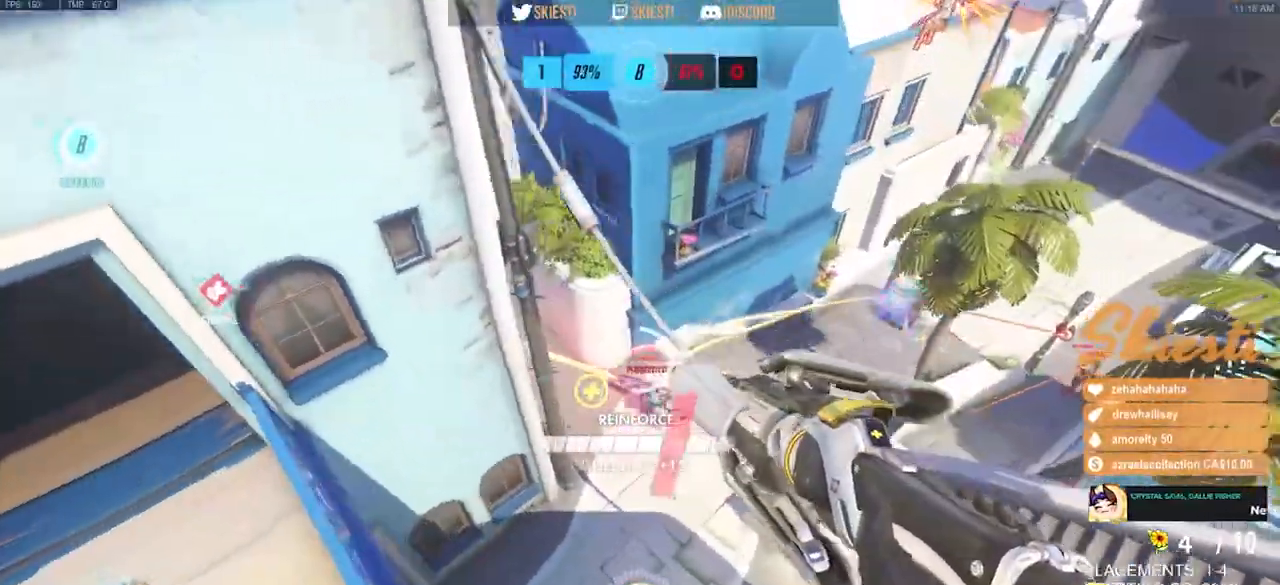
{"keys": ["d", "w"], "mouse": ["right"], "events": [[50, "s", "down"], [150, "s", "up"], [400, "w", "down"]]}
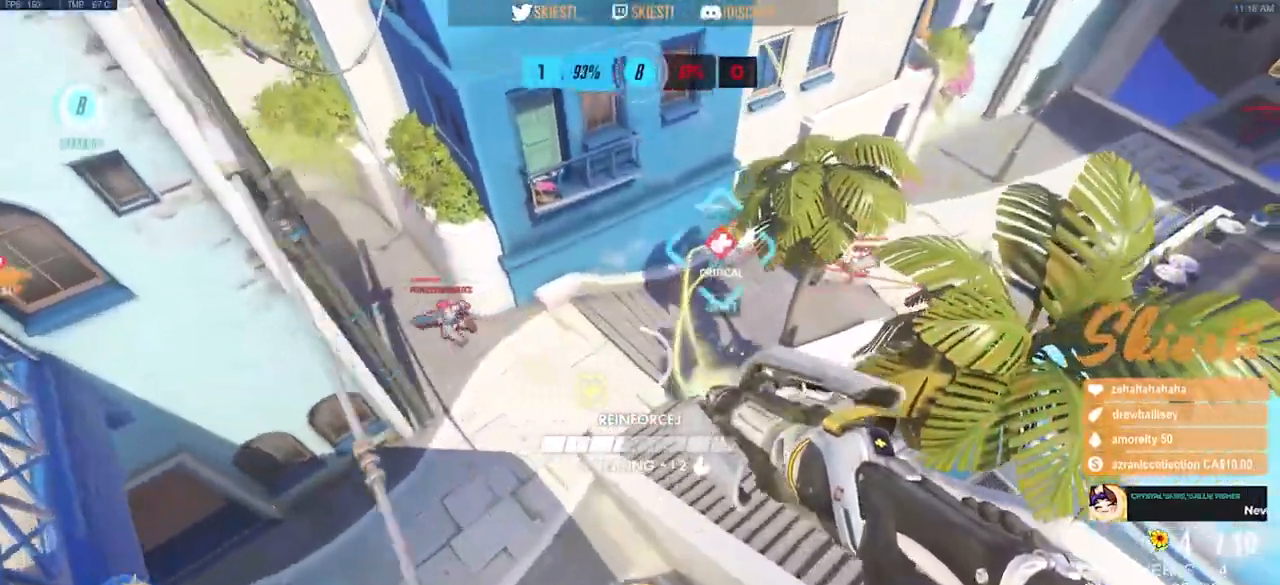
{"keys": ["a", "d", "w"], "mouse": ["right"], "events": [[67, "space", "down"], [300, "space", "up"], [450, "a", "down"]]}
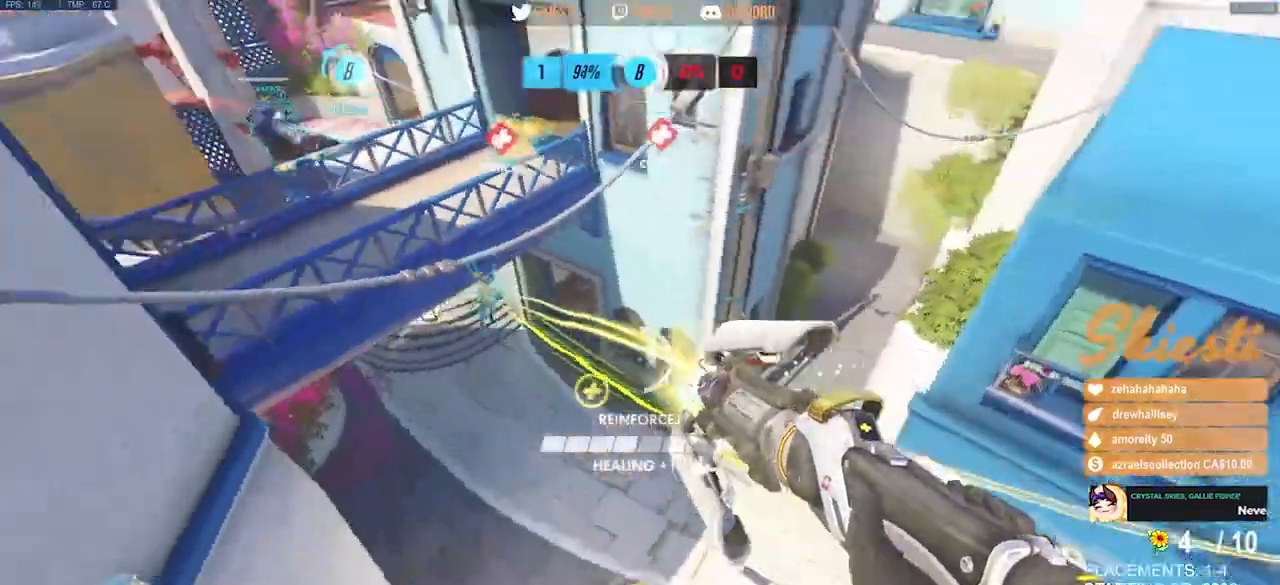
{"keys": ["a", "shift", "space", "w"], "mouse": ["right"], "events": [[117, "space", "down"], [167, "d", "up"], [183, "a", "up"], [267, "a", "down"], [333, "shift", "down"]]}
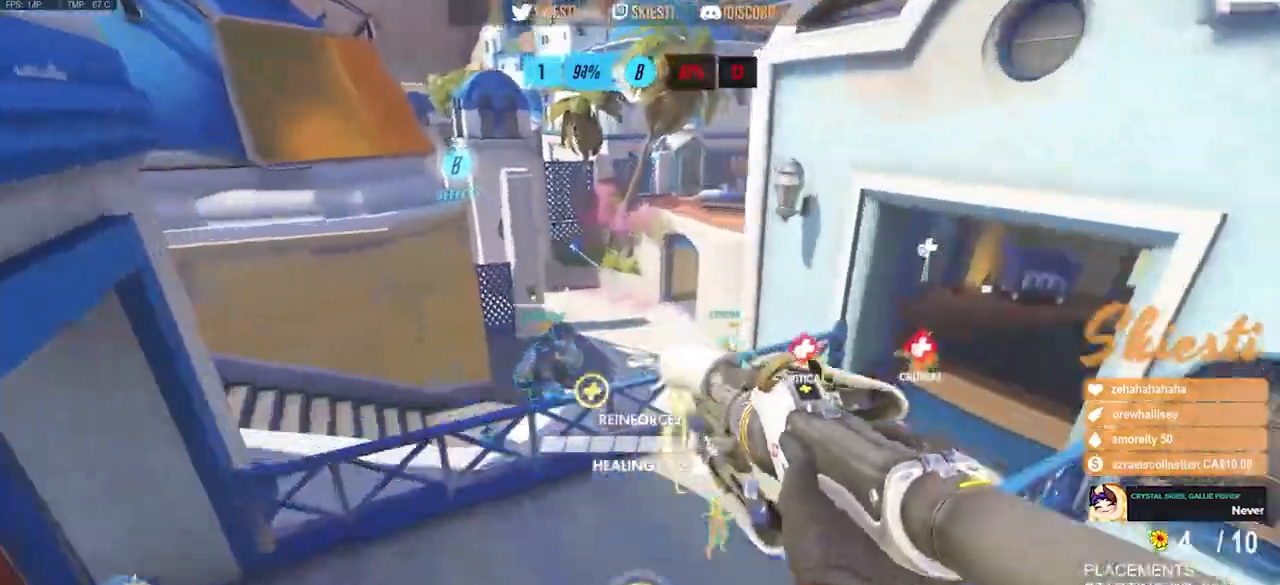
{"keys": ["a", "shift", "space", "w"], "mouse": ["left", "right"]}
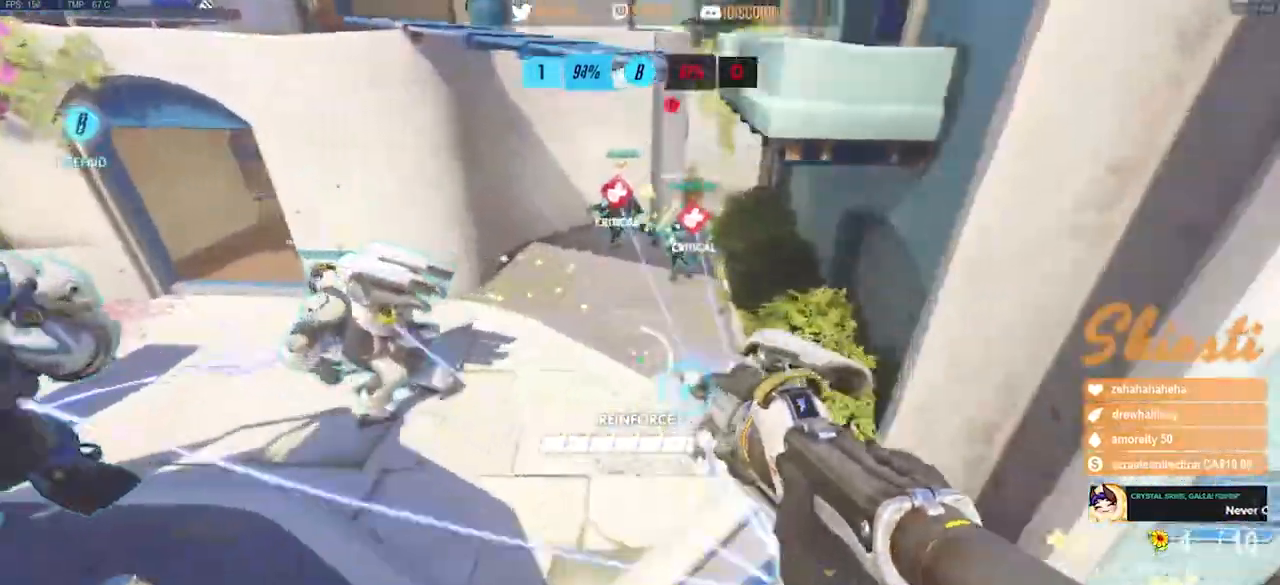
{"keys": ["d", "s"], "mouse": ["right"]}
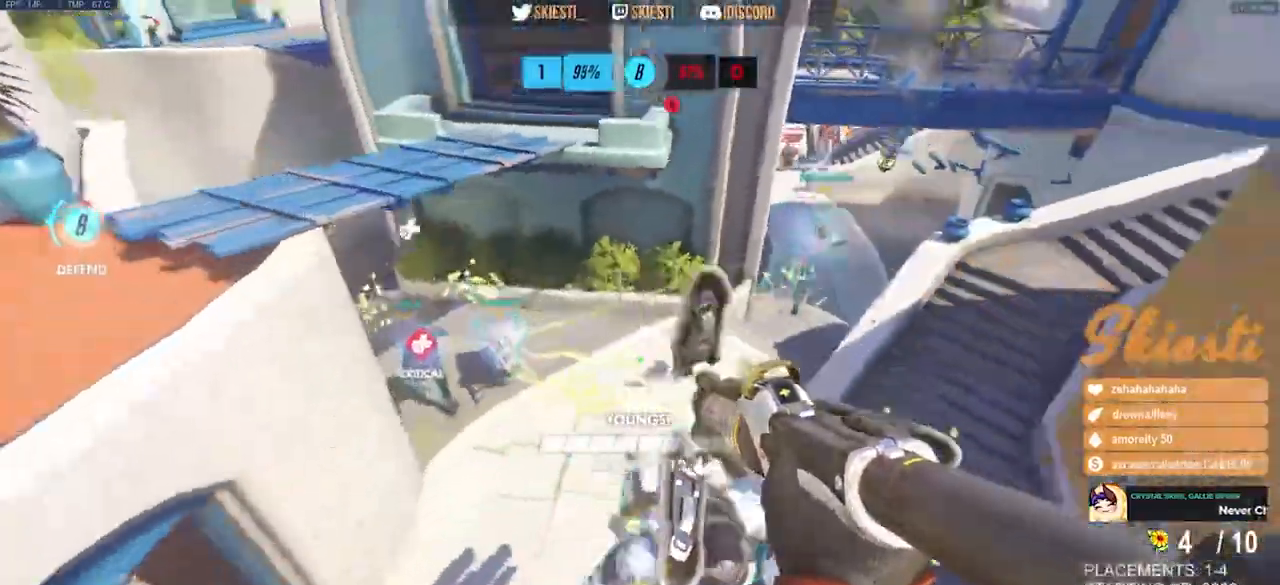
{"keys": ["ctrl", "d", "s"], "mouse": ["right"], "events": [[350, "ctrl", "down"]]}
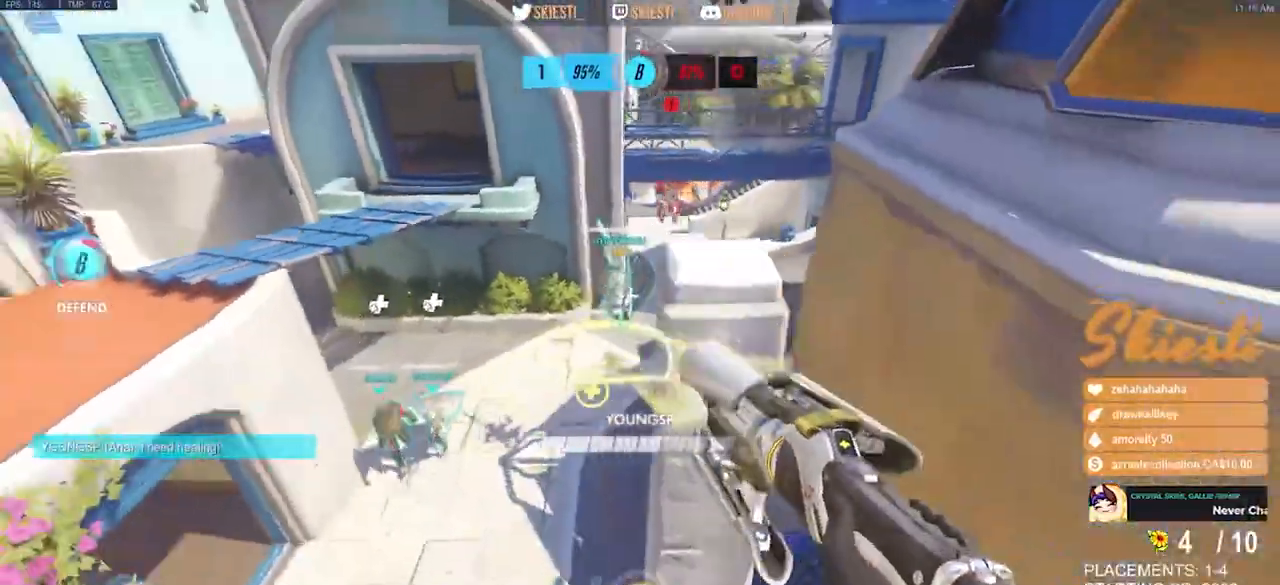
{"keys": ["ctrl", "d", "s"], "mouse": ["right"], "events": []}